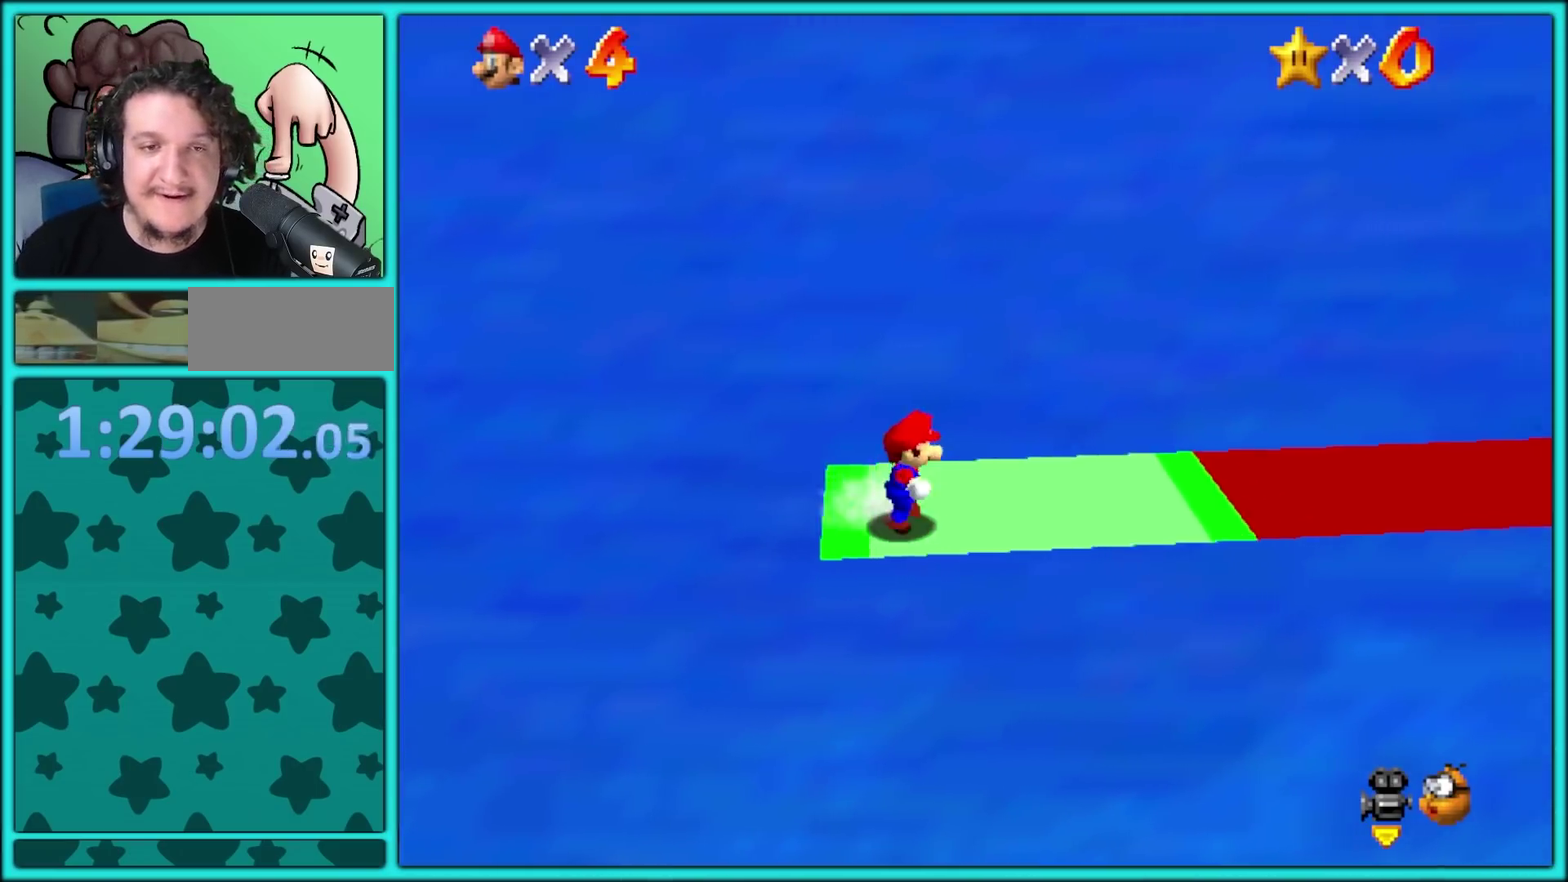
Gameplay with a controller (Nintendo layout); each line is a JSON object with the inputs held at the frame after it. "events" lists button and stick changes between this image and that frame as [ms after this image, input, new state], when the widget could be followed in between. Not read: L3 R3.
{"buttons": ["X"], "left_stick": "right", "events": [[50, "X", "down"], [167, "left_stick", "left"], [417, "left_stick", "right"]]}
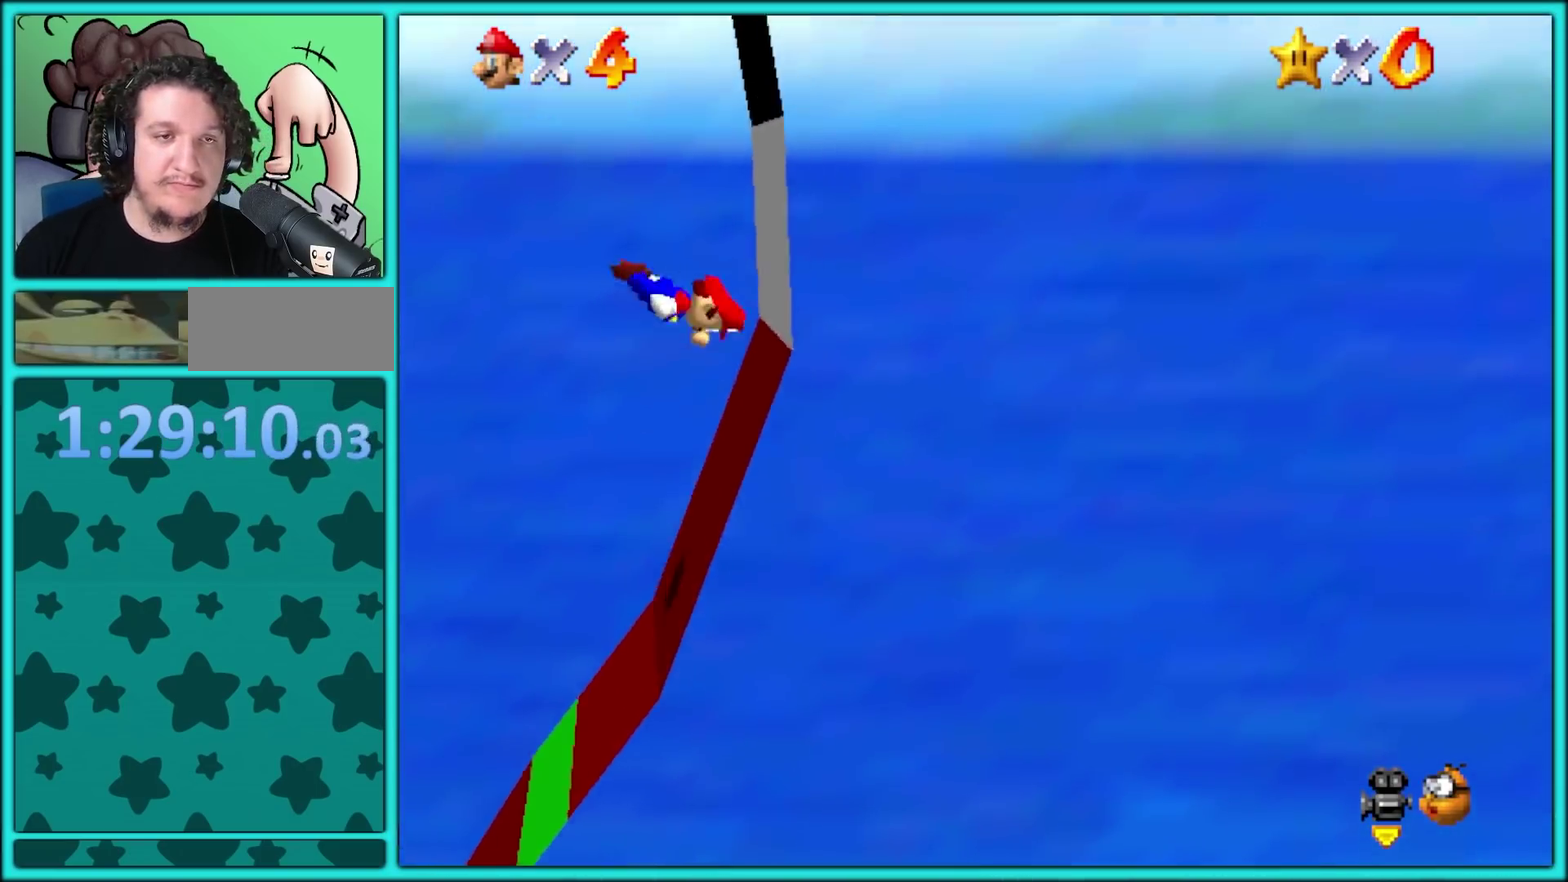
{"buttons": ["X"], "left_stick": "left", "events": [[117, "X", "up"], [200, "X", "down"], [450, "left_stick", "left"]]}
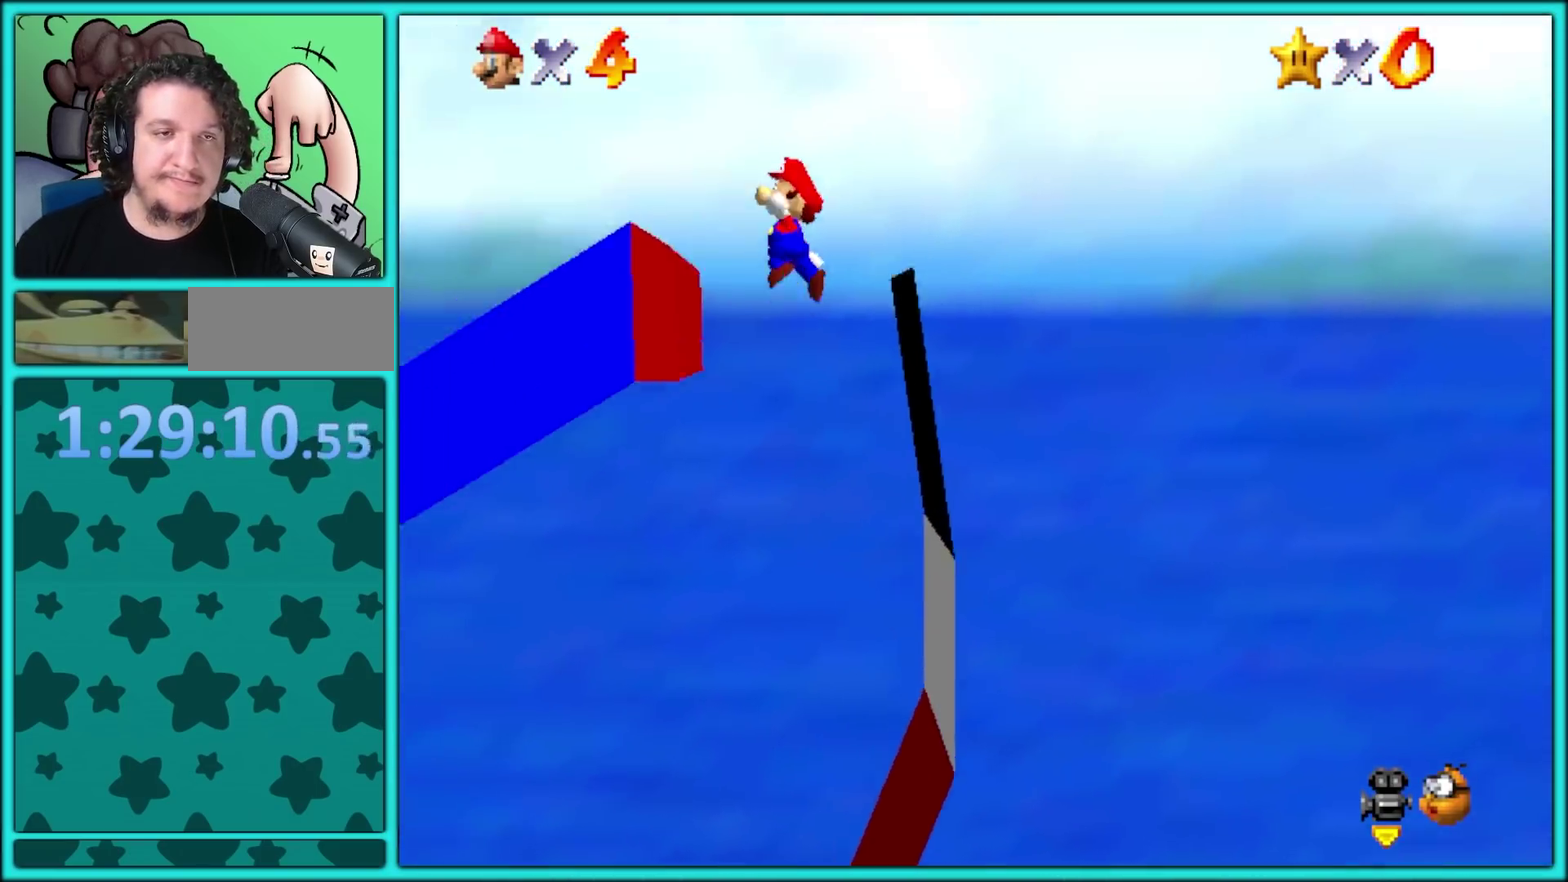
{"buttons": ["A", "X"], "left_stick": "left", "events": [[117, "A", "down"]]}
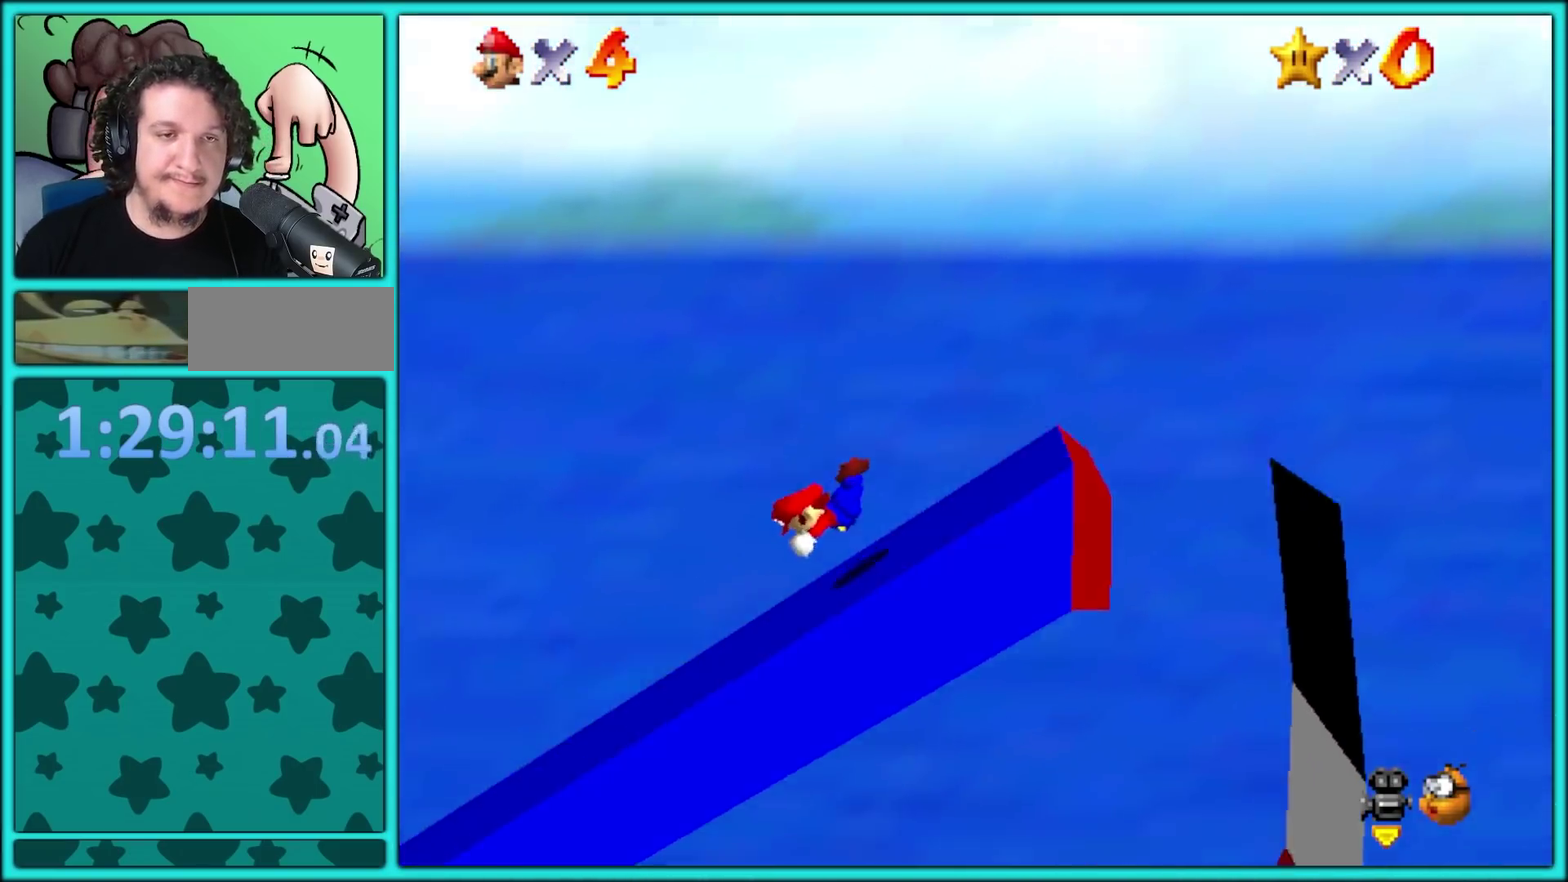
{"buttons": [], "left_stick": "left", "events": [[400, "X", "up"], [417, "A", "up"]]}
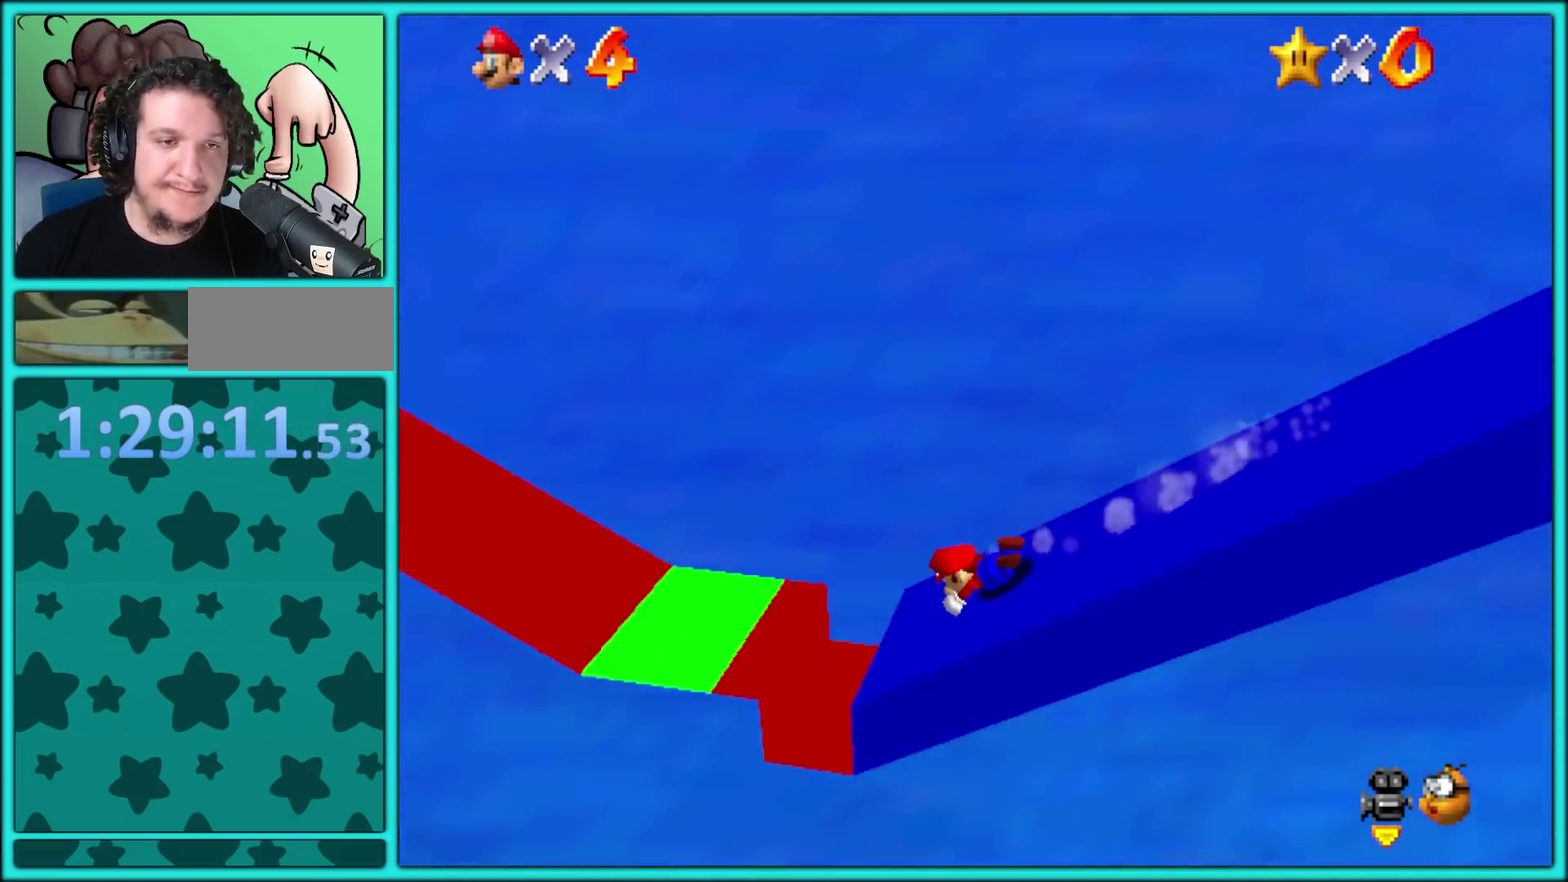
{"buttons": ["X"], "left_stick": "left", "events": [[133, "X", "down"]]}